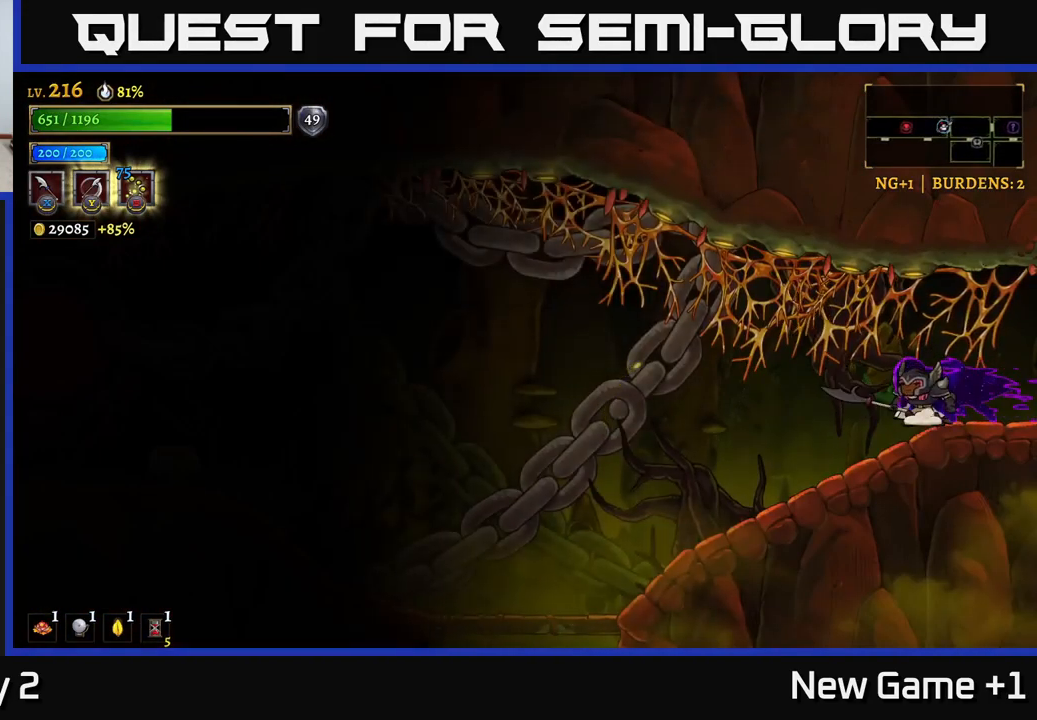
Gameplay with a controller (Xbox layout); each line is a JSON object with the inputs held at the frame after it. "events" lists button and stick changes between this image and that frame as [ms after this image, input, new state], when the widget could be followed in between.
{"buttons": [], "left_stick": "left", "right_stick": "center", "events": [[217, "left_stick", "left"]]}
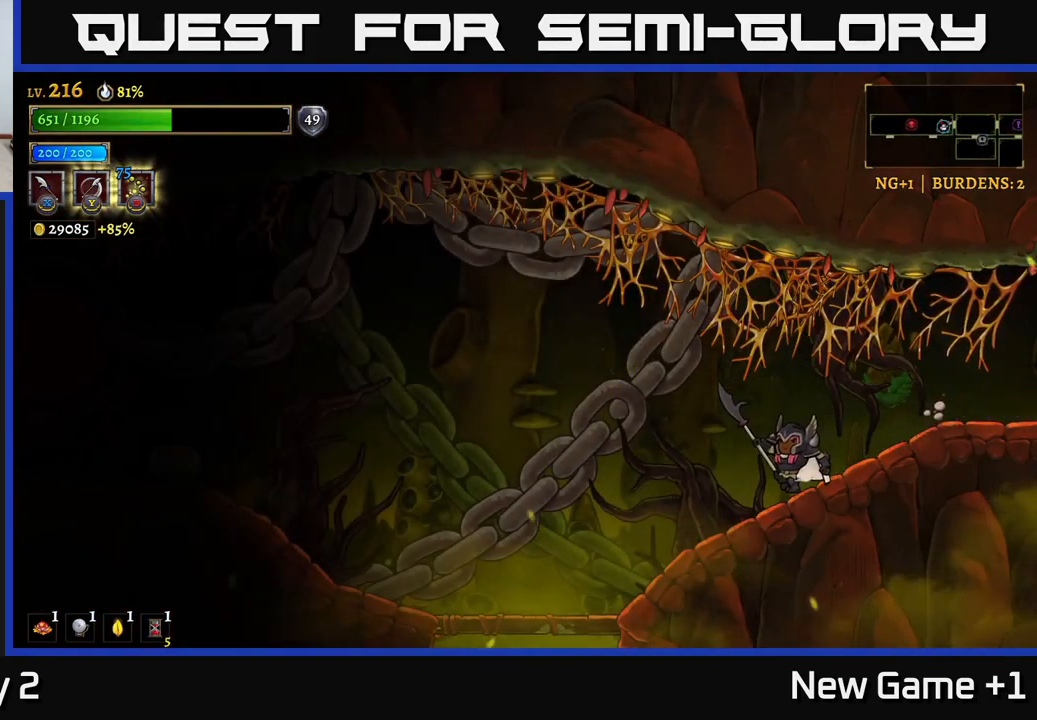
{"buttons": ["L2"], "left_stick": "left", "right_stick": "center", "events": [[150, "A", "down"], [267, "L2", "down"], [283, "A", "up"]]}
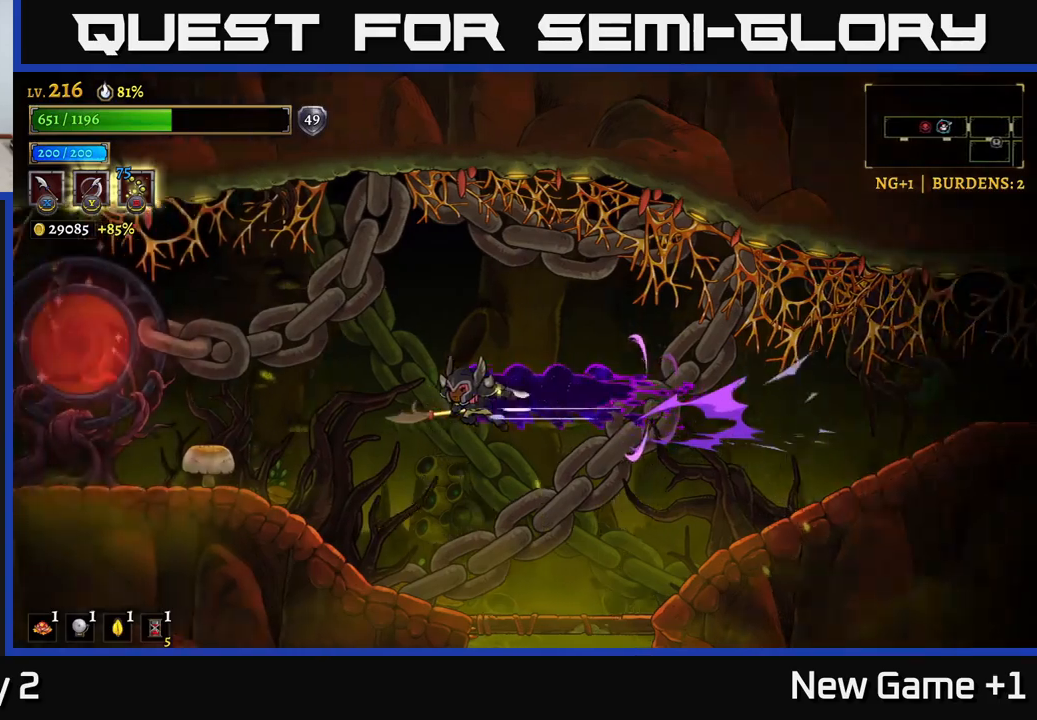
{"buttons": [], "left_stick": "left", "right_stick": "center", "events": [[183, "X", "down"], [250, "L2", "up"], [367, "X", "up"]]}
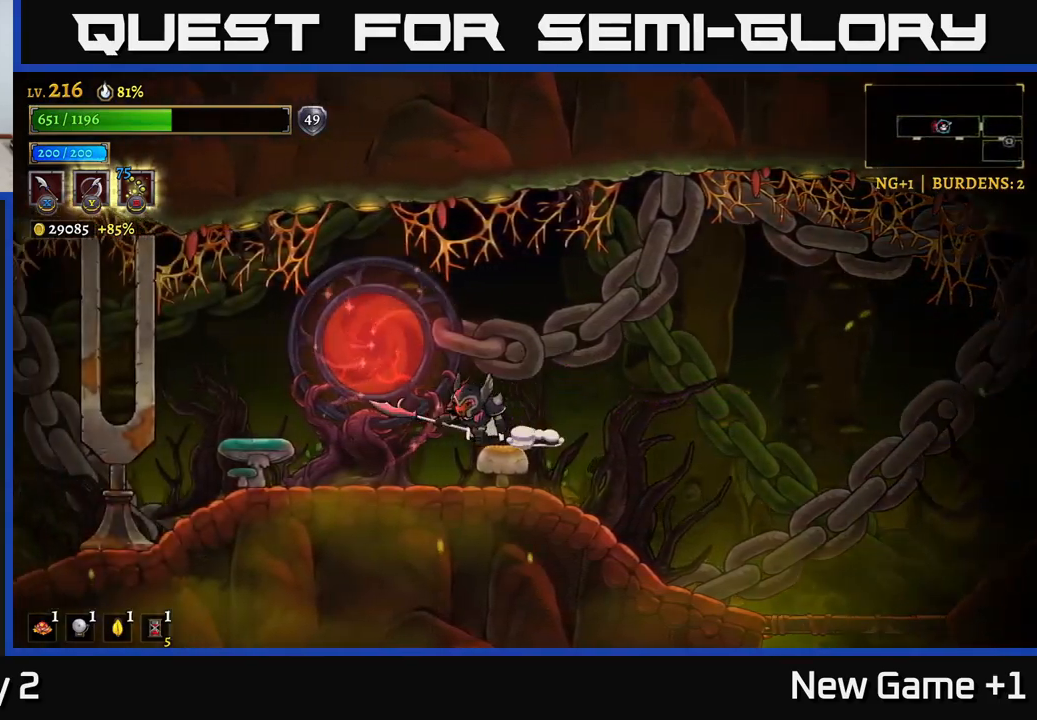
{"buttons": ["X"], "left_stick": "right", "right_stick": "center", "events": [[67, "X", "down"], [283, "X", "up"], [383, "left_stick", "right"], [500, "X", "down"]]}
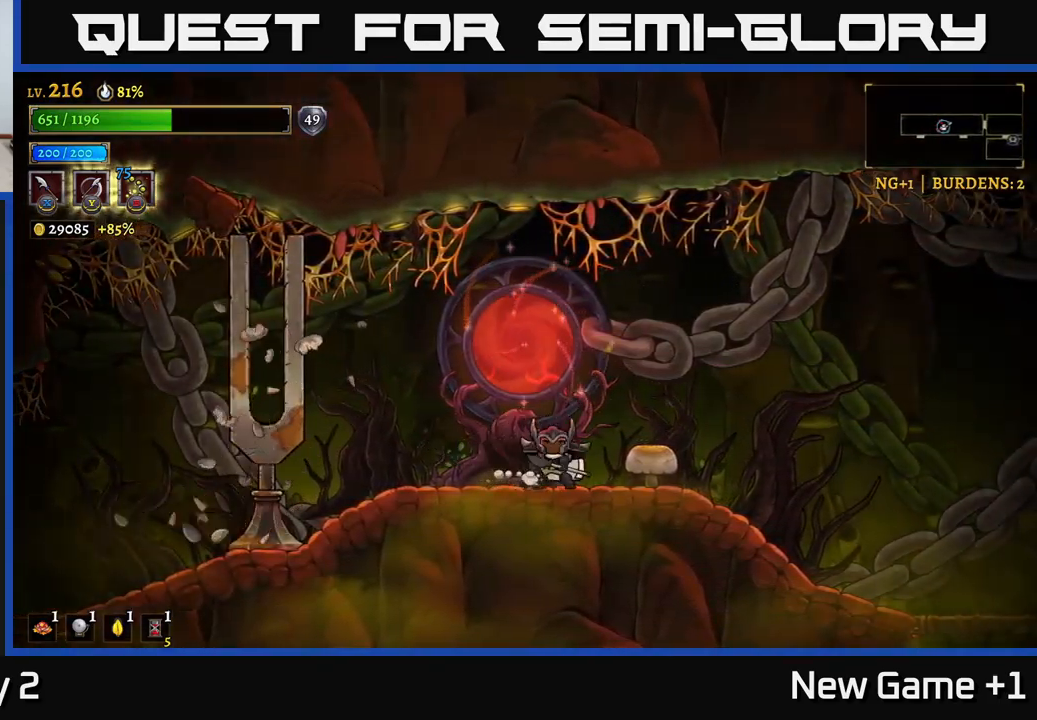
{"buttons": ["L2"], "left_stick": "left", "right_stick": "center", "events": [[233, "X", "up"], [333, "left_stick", "left"], [417, "L2", "down"]]}
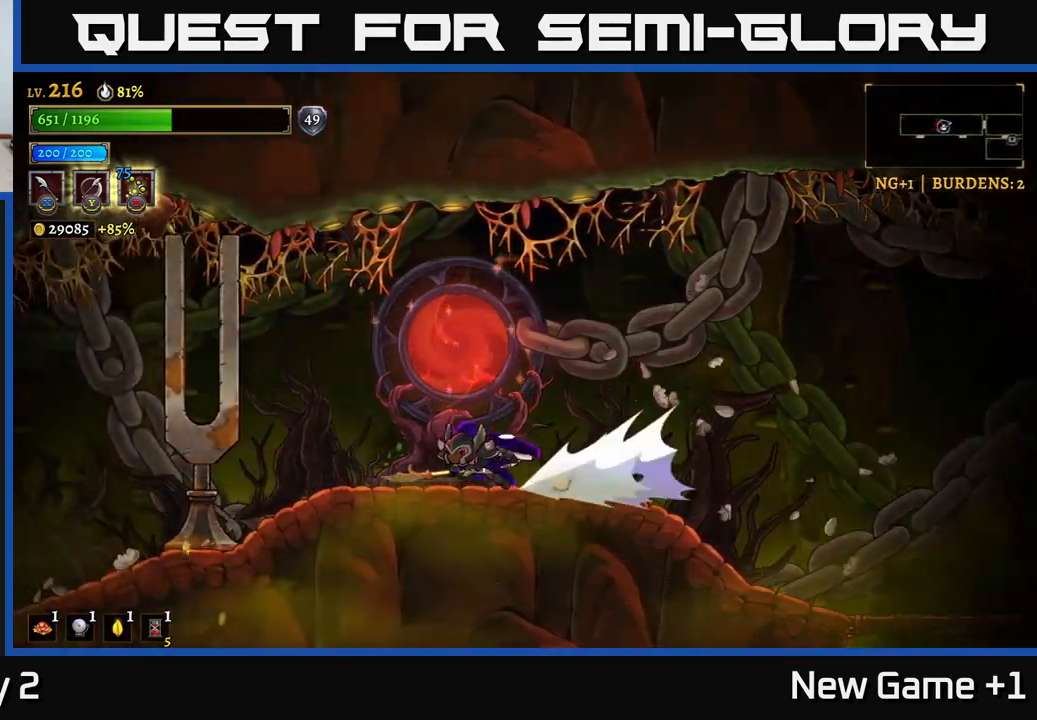
{"buttons": ["X"], "left_stick": "left", "right_stick": "center", "events": [[317, "X", "down"], [350, "L2", "up"]]}
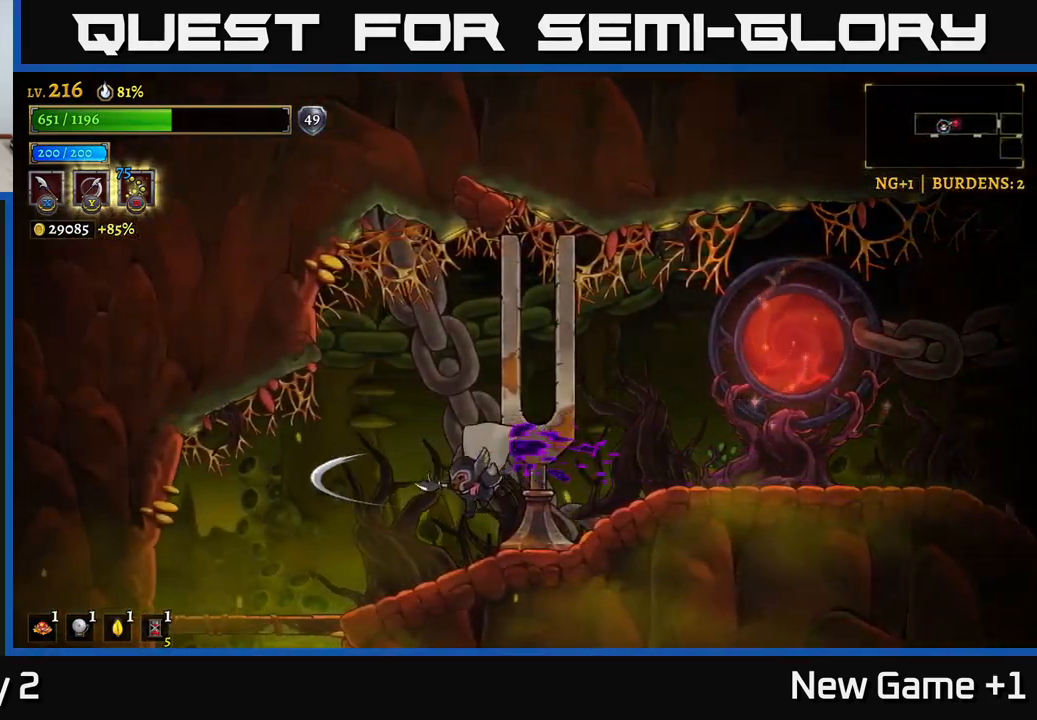
{"buttons": [], "left_stick": "down", "right_stick": "center", "events": [[50, "X", "up"], [467, "left_stick", "down"]]}
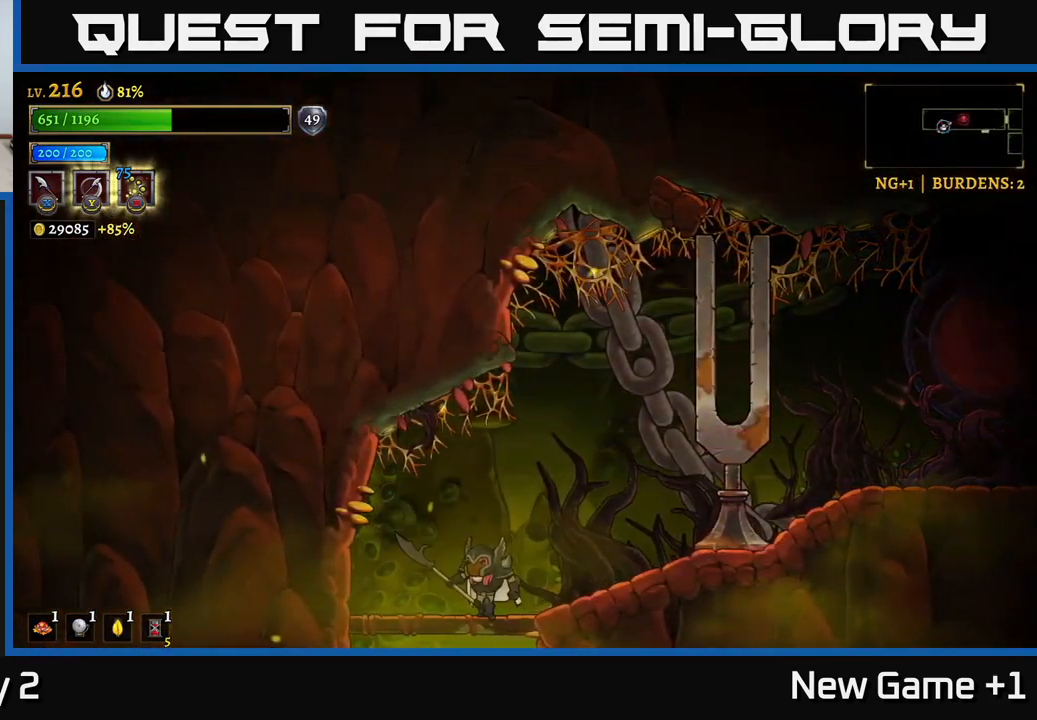
{"buttons": ["A"], "left_stick": "down", "right_stick": "center", "events": [[83, "left_stick", "center"], [400, "left_stick", "down"], [450, "A", "down"]]}
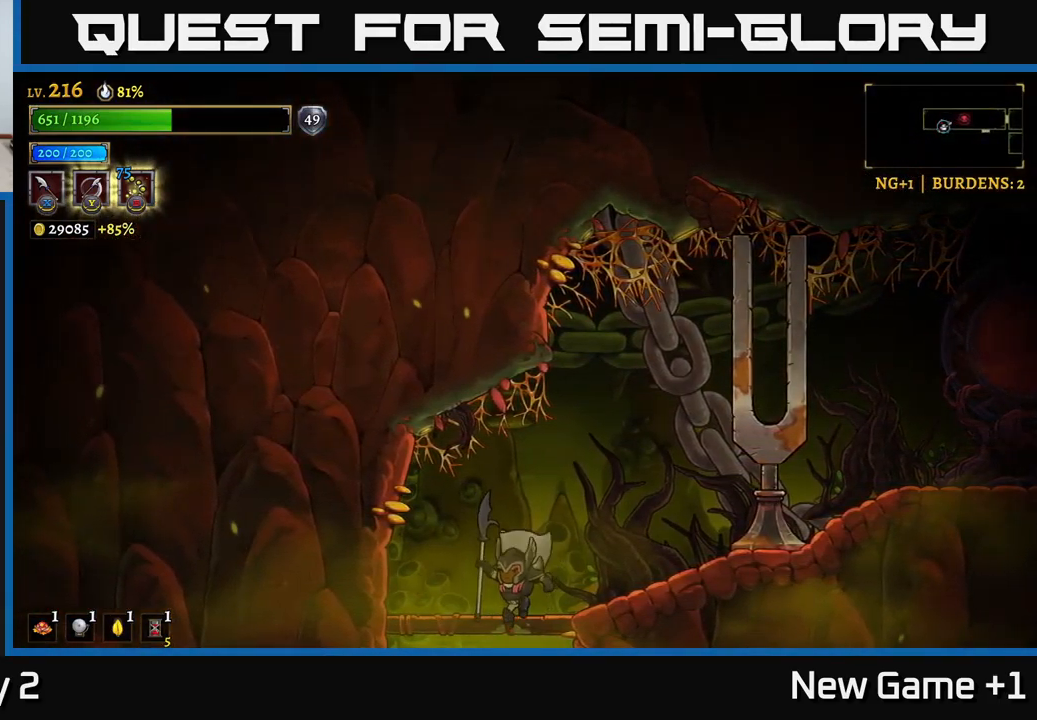
{"buttons": [], "left_stick": "center", "right_stick": "center", "events": [[67, "A", "up"], [133, "left_stick", "center"]]}
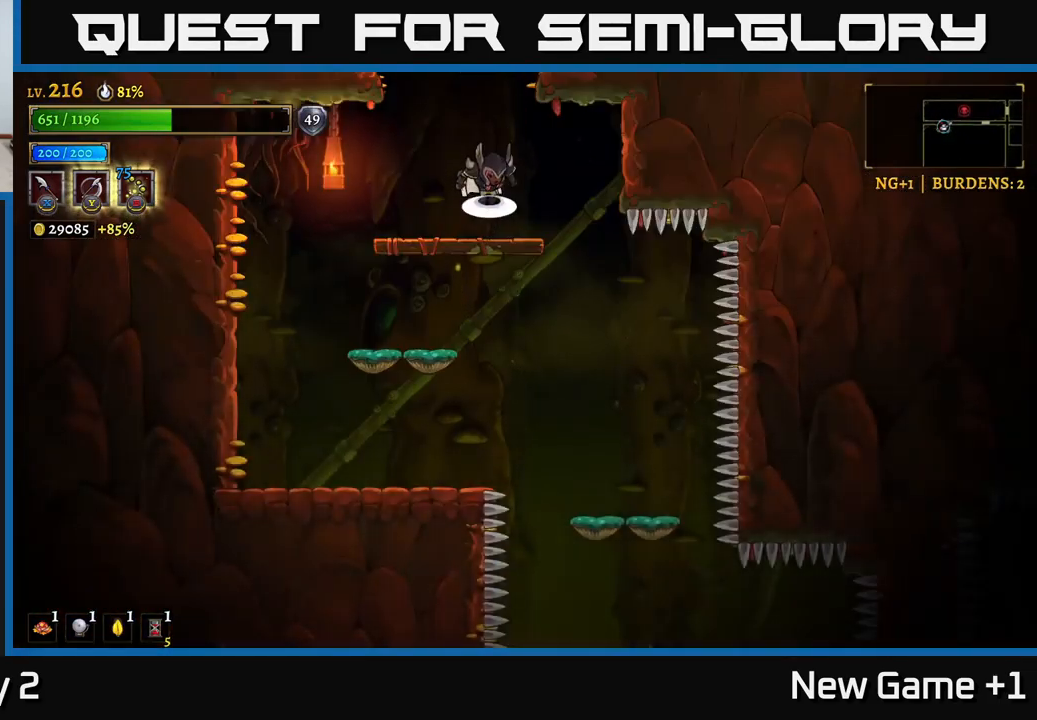
{"buttons": [], "left_stick": "center", "right_stick": "center", "events": [[17, "A", "down"], [133, "A", "up"]]}
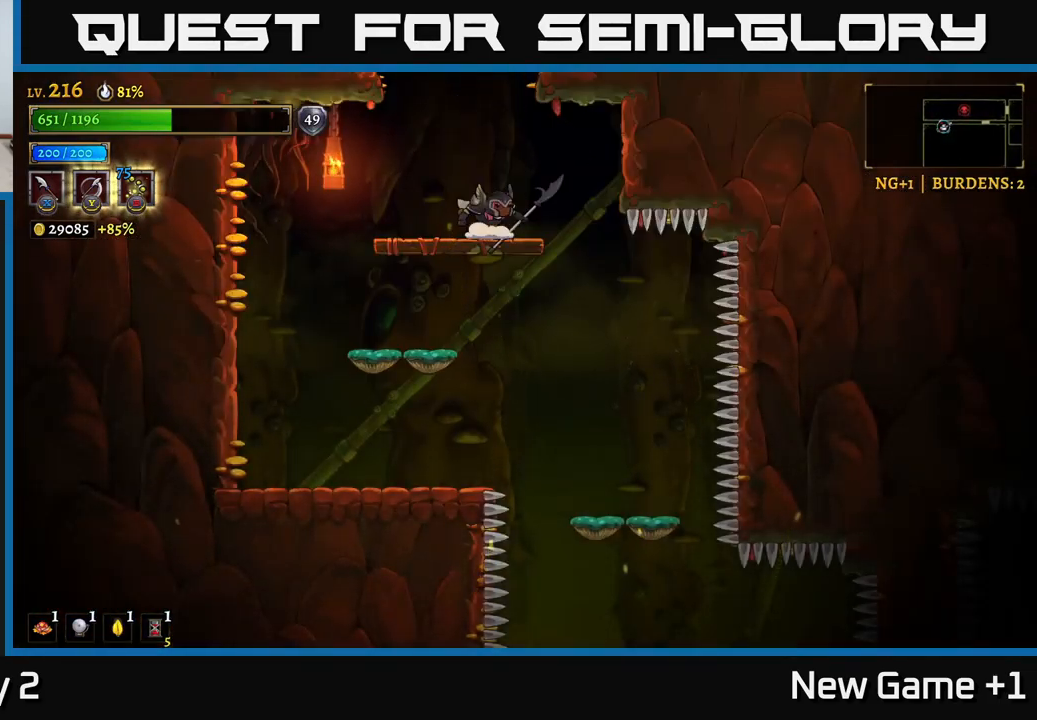
{"buttons": [], "left_stick": "down", "right_stick": "center", "events": [[117, "left_stick", "down-left"], [150, "A", "down"], [300, "A", "up"], [317, "left_stick", "left"], [450, "left_stick", "down"]]}
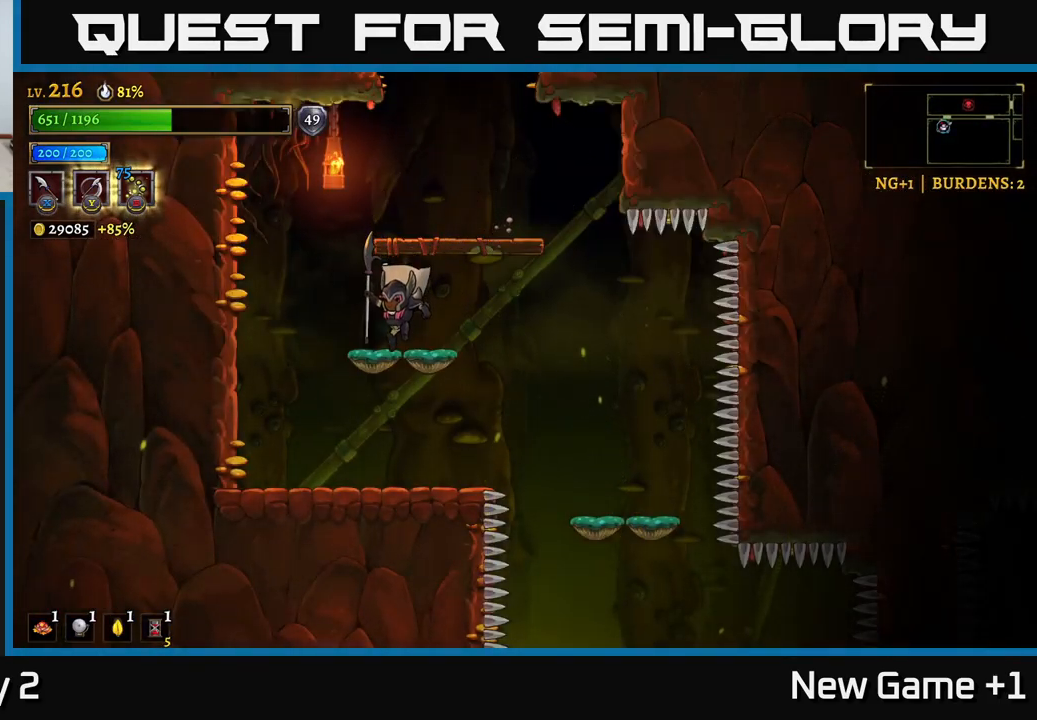
{"buttons": [], "left_stick": "center", "right_stick": "down-right", "events": [[100, "left_stick", "down-left"], [117, "A", "down"], [250, "A", "up"], [317, "left_stick", "down-right"], [350, "right_stick", "down"], [383, "left_stick", "right"], [467, "right_stick", "down-right"], [500, "left_stick", "center"]]}
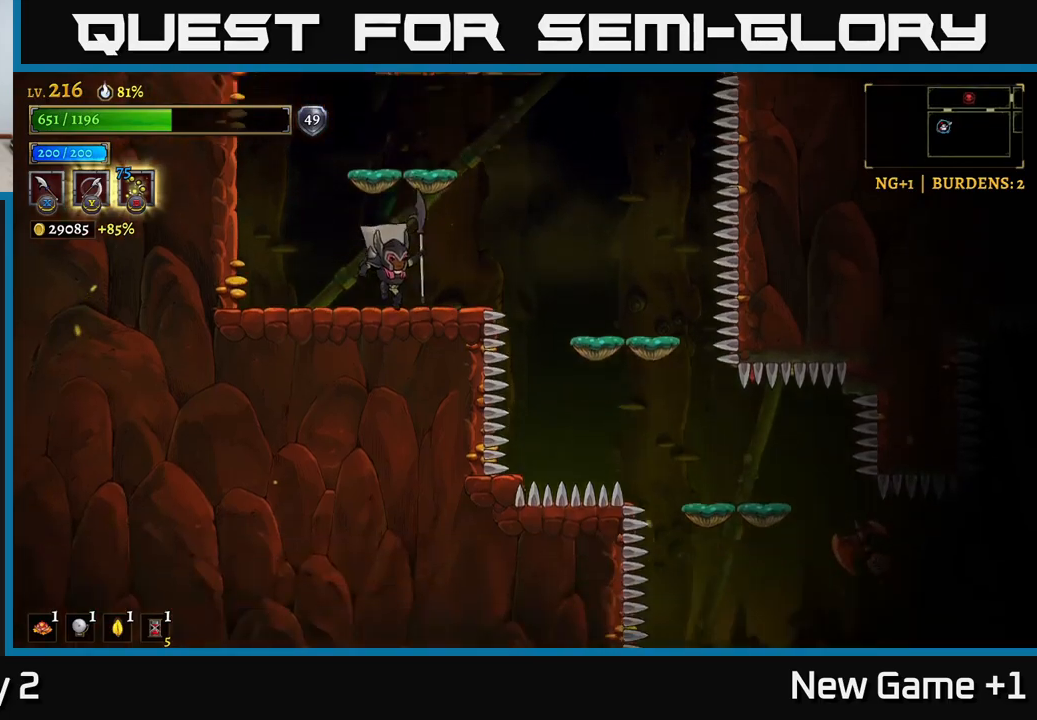
{"buttons": ["A"], "left_stick": "right", "right_stick": "center", "events": [[267, "right_stick", "center"], [284, "left_stick", "right"], [400, "A", "down"]]}
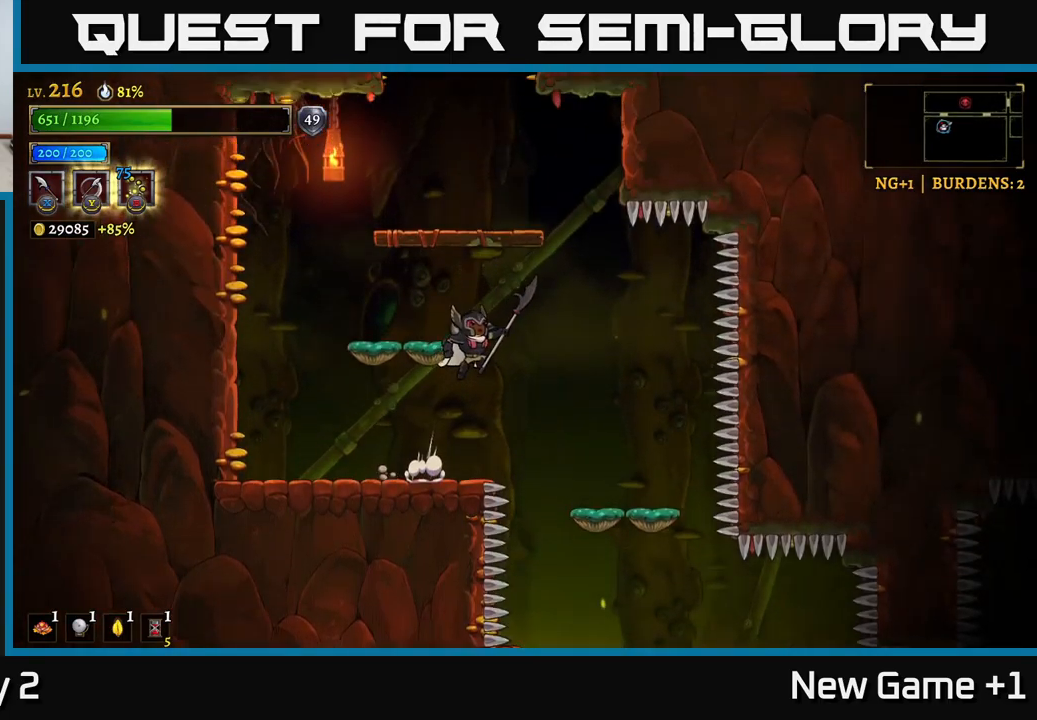
{"buttons": [], "left_stick": "center", "right_stick": "center", "events": [[17, "A", "up"], [400, "left_stick", "center"]]}
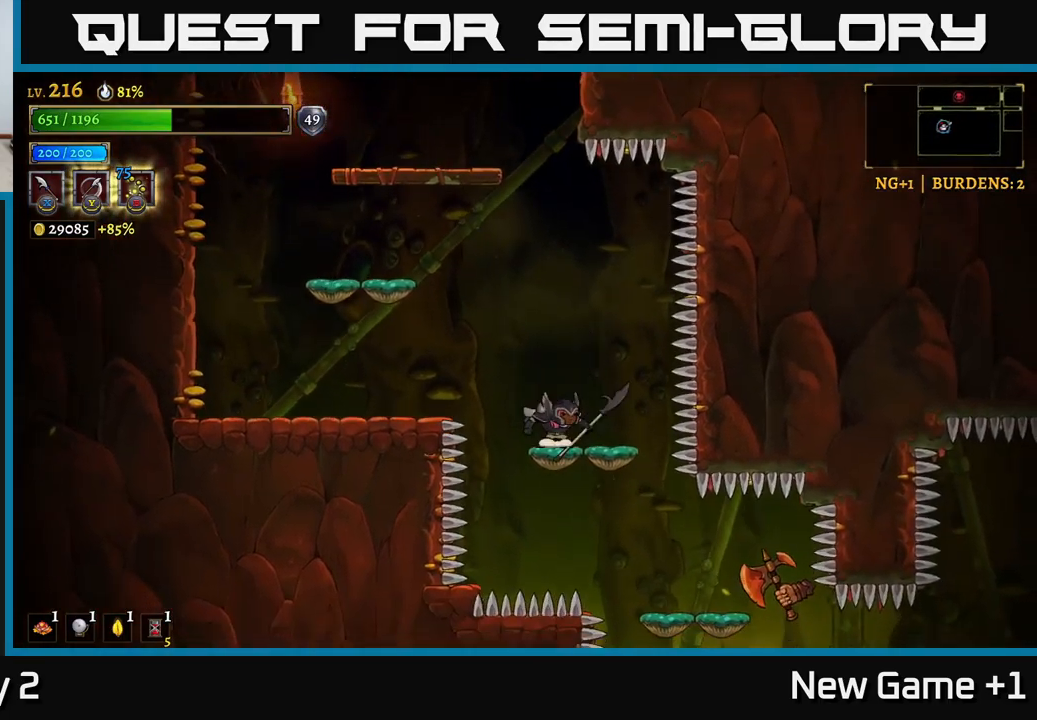
{"buttons": [], "left_stick": "left", "right_stick": "center", "events": [[134, "left_stick", "left"], [150, "A", "down"], [267, "A", "up"]]}
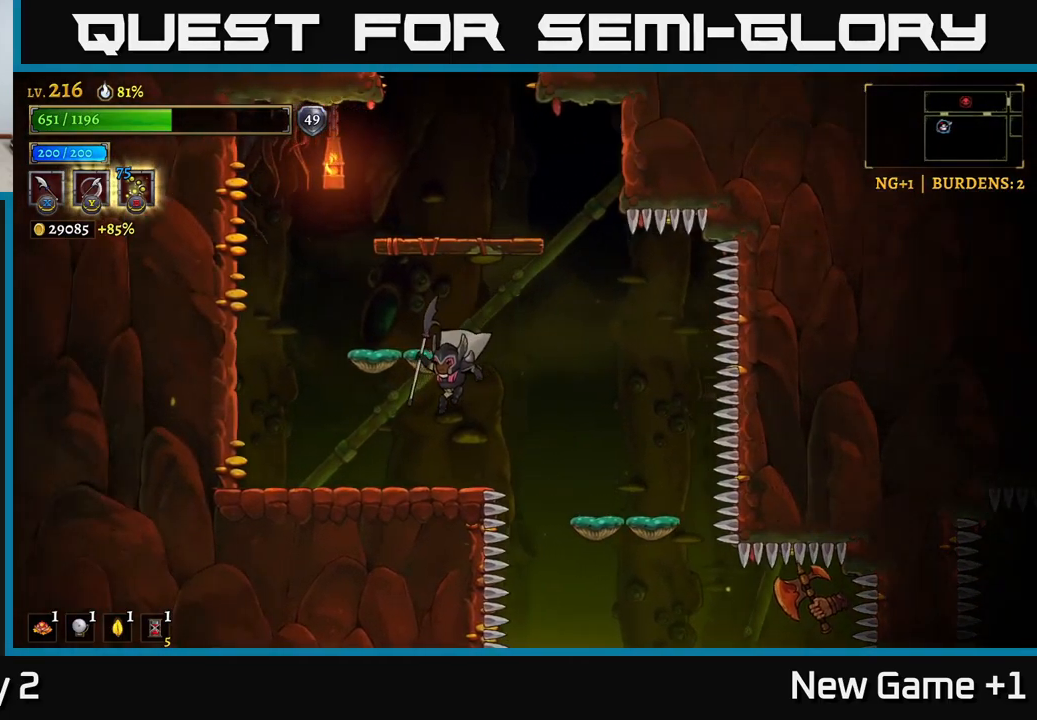
{"buttons": [], "left_stick": "center", "right_stick": "center", "events": [[200, "left_stick", "center"]]}
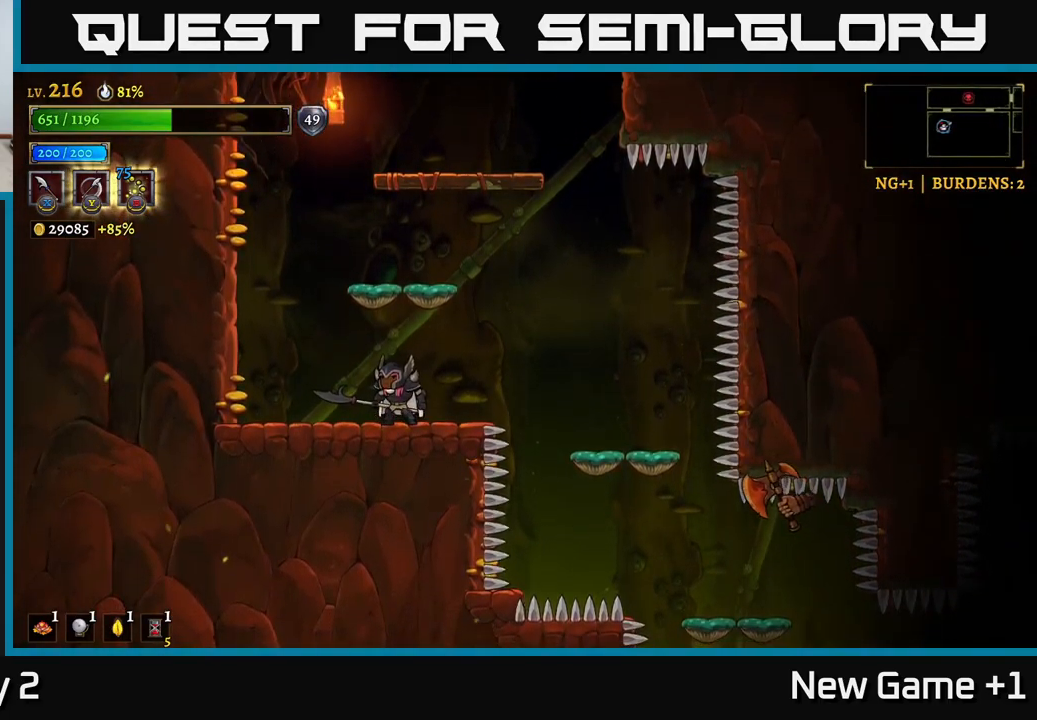
{"buttons": [], "left_stick": "center", "right_stick": "center", "events": []}
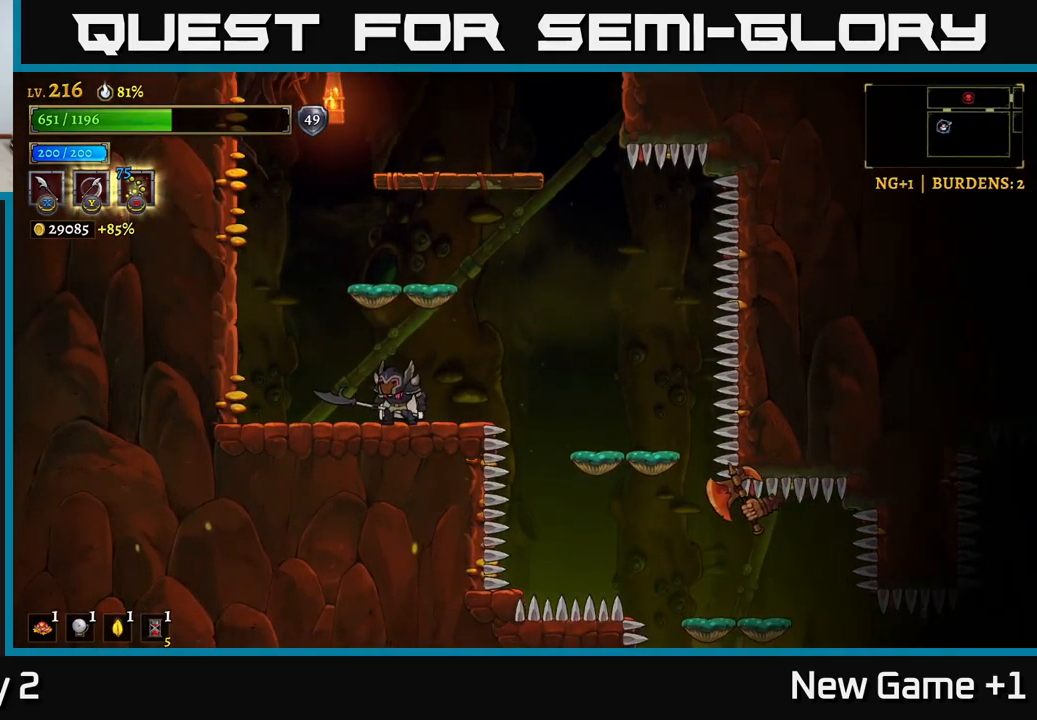
{"buttons": [], "left_stick": "center", "right_stick": "center", "events": []}
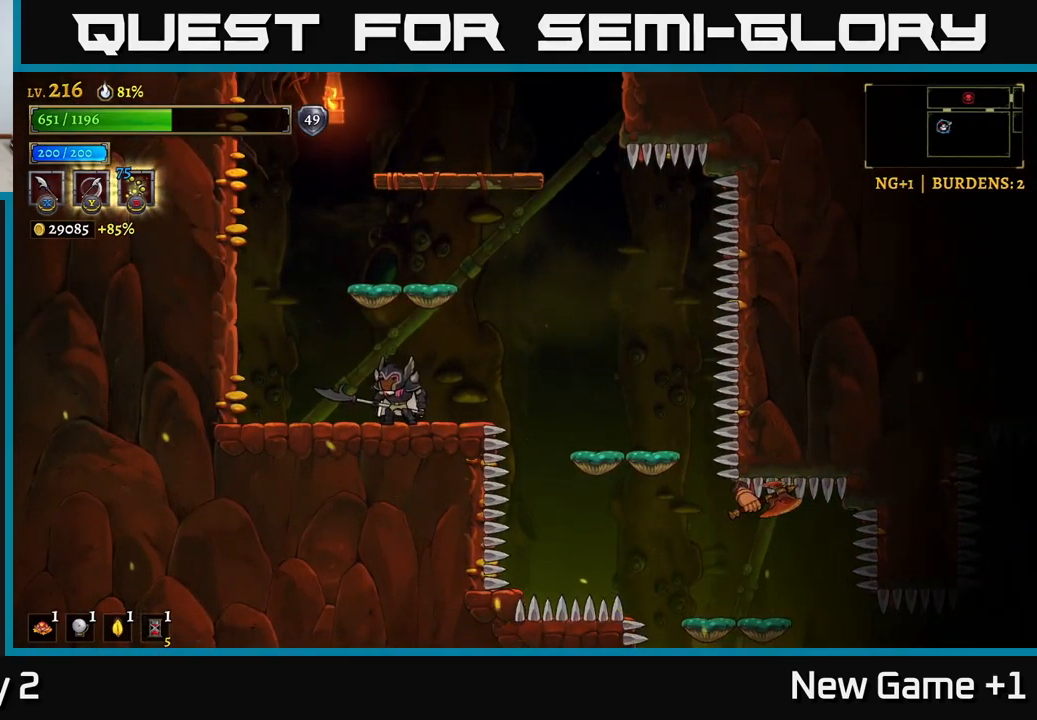
{"buttons": [], "left_stick": "left", "right_stick": "center", "events": [[317, "left_stick", "left"]]}
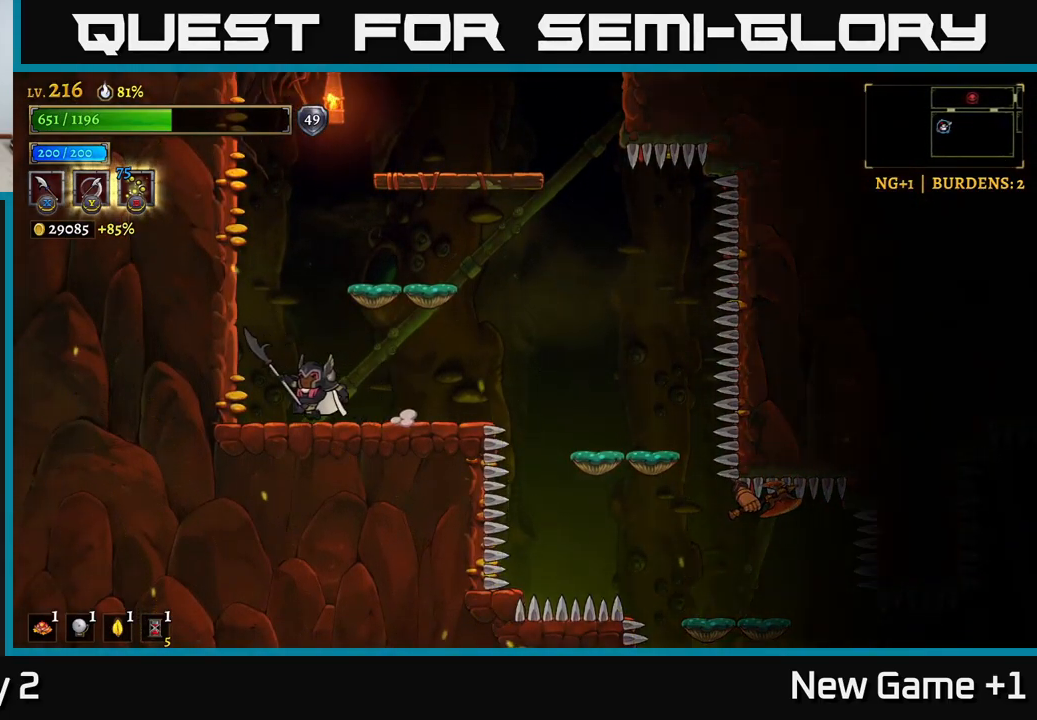
{"buttons": [], "left_stick": "center", "right_stick": "center", "events": [[84, "left_stick", "center"], [234, "left_stick", "left"], [384, "left_stick", "center"]]}
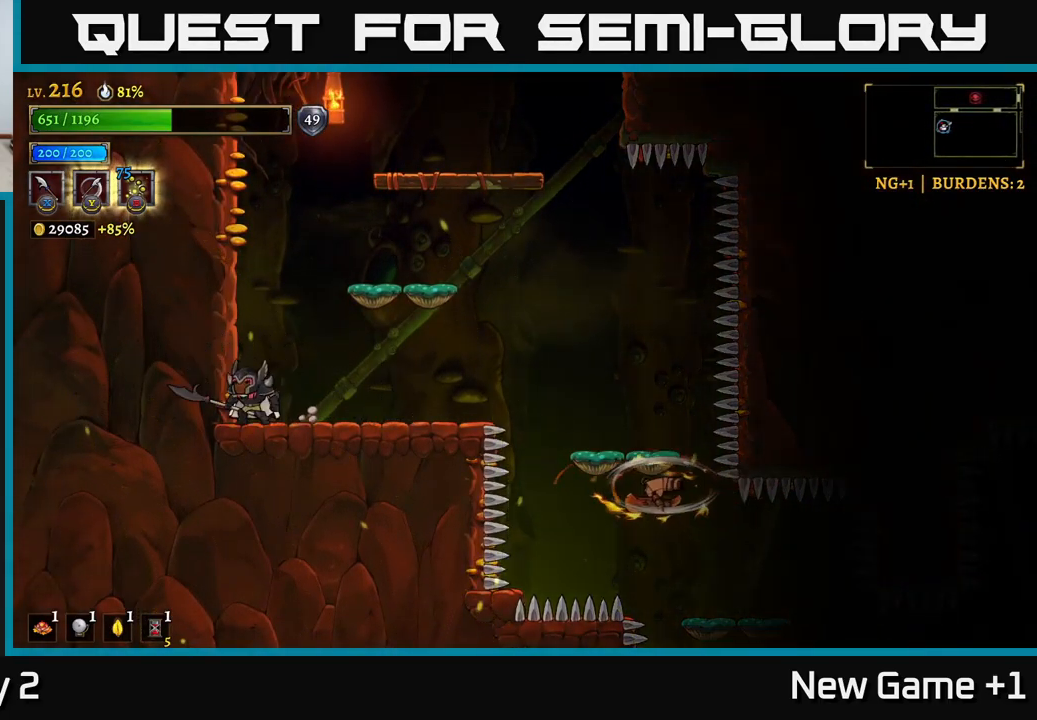
{"buttons": [], "left_stick": "right", "right_stick": "center", "events": [[350, "left_stick", "right"]]}
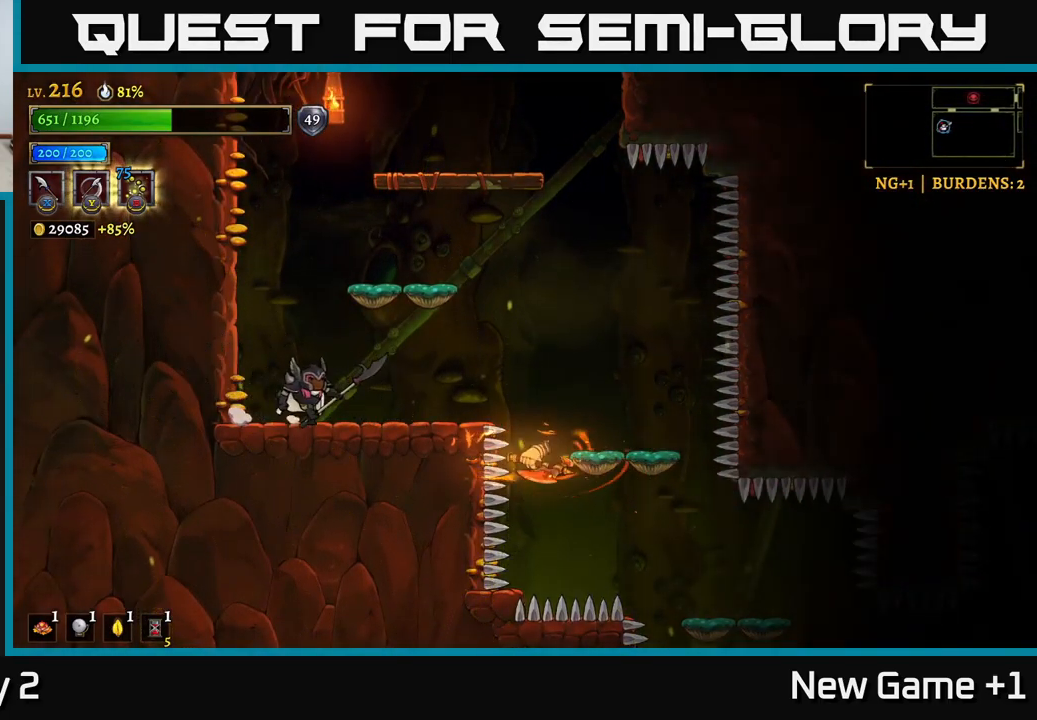
{"buttons": [], "left_stick": "center", "right_stick": "center", "events": [[84, "X", "down"], [184, "left_stick", "center"], [234, "X", "up"]]}
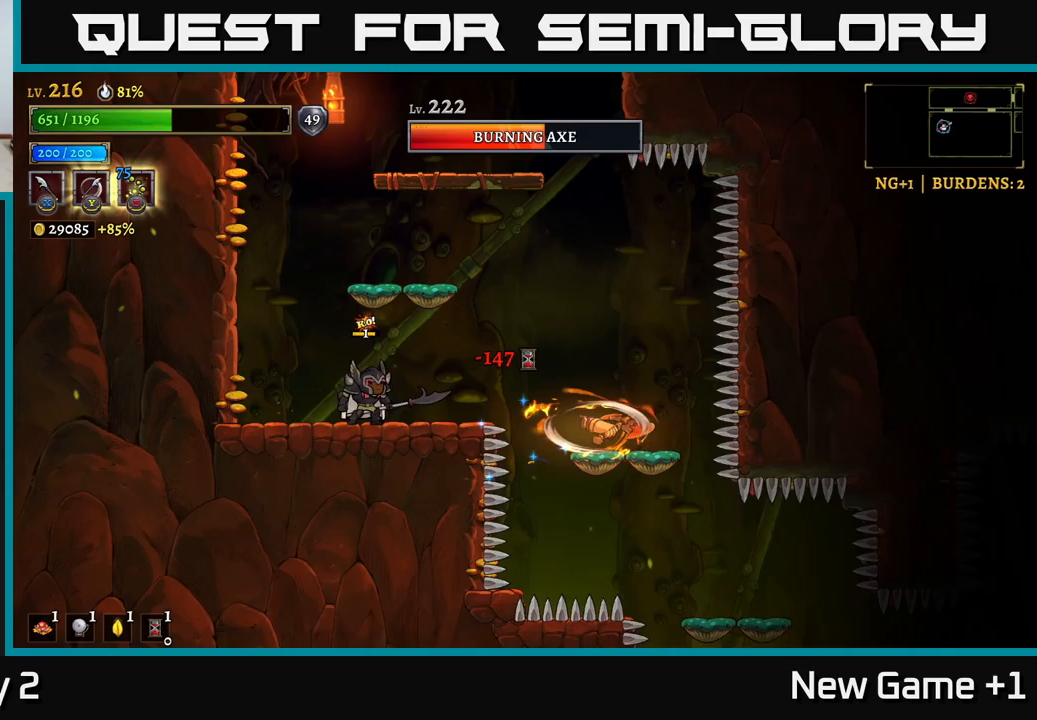
{"buttons": [], "left_stick": "center", "right_stick": "center", "events": [[50, "left_stick", "right"], [100, "X", "down"], [200, "left_stick", "center"], [283, "X", "up"]]}
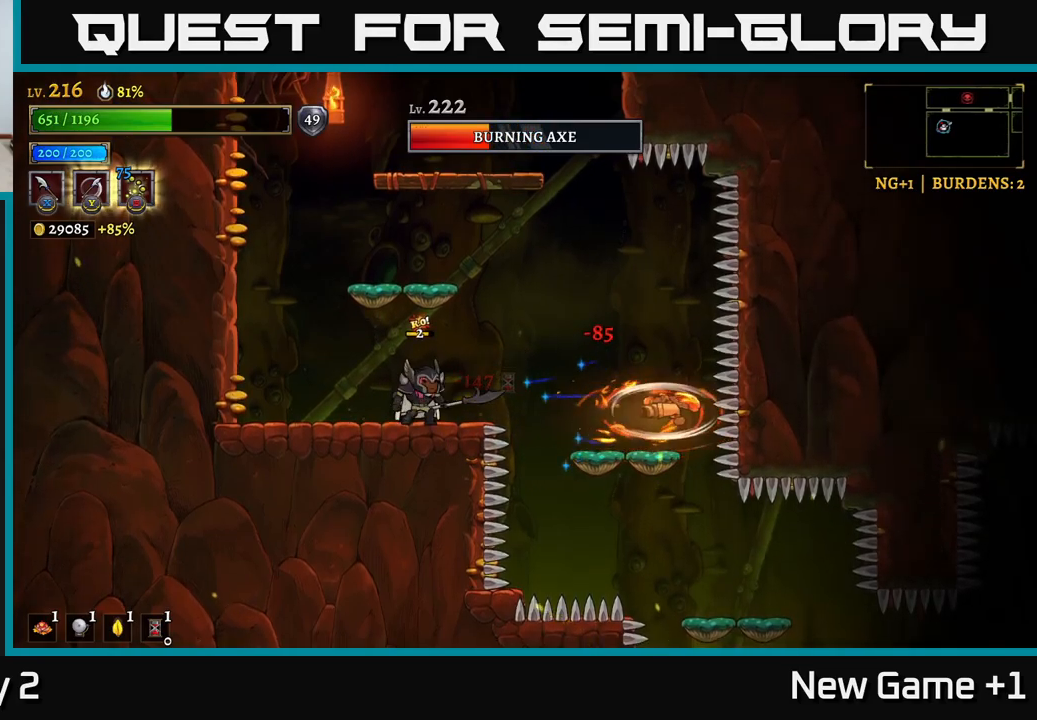
{"buttons": ["X"], "left_stick": "center", "right_stick": "center", "events": [[383, "X", "down"]]}
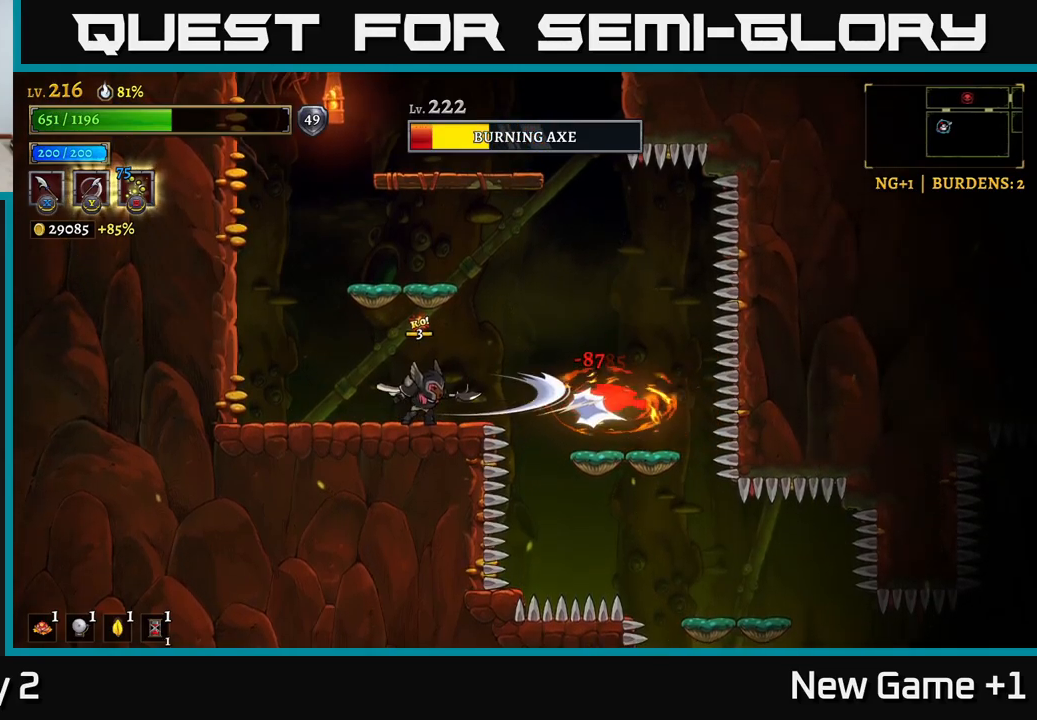
{"buttons": [], "left_stick": "center", "right_stick": "center", "events": [[50, "X", "up"]]}
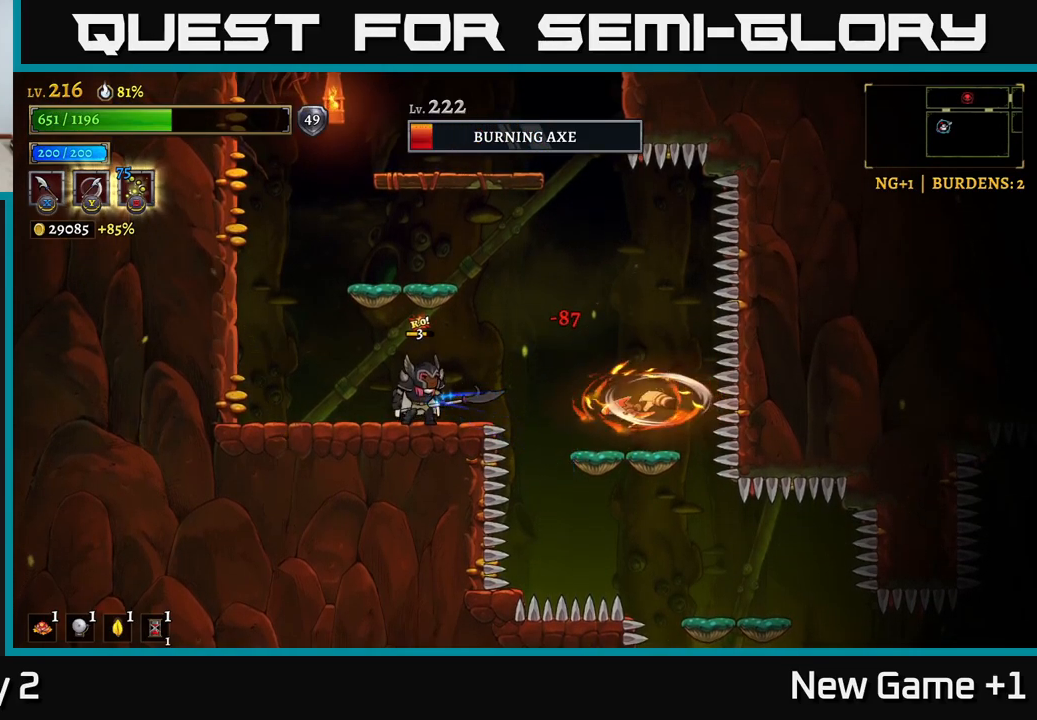
{"buttons": [], "left_stick": "center", "right_stick": "center", "events": [[133, "X", "down"], [267, "X", "up"]]}
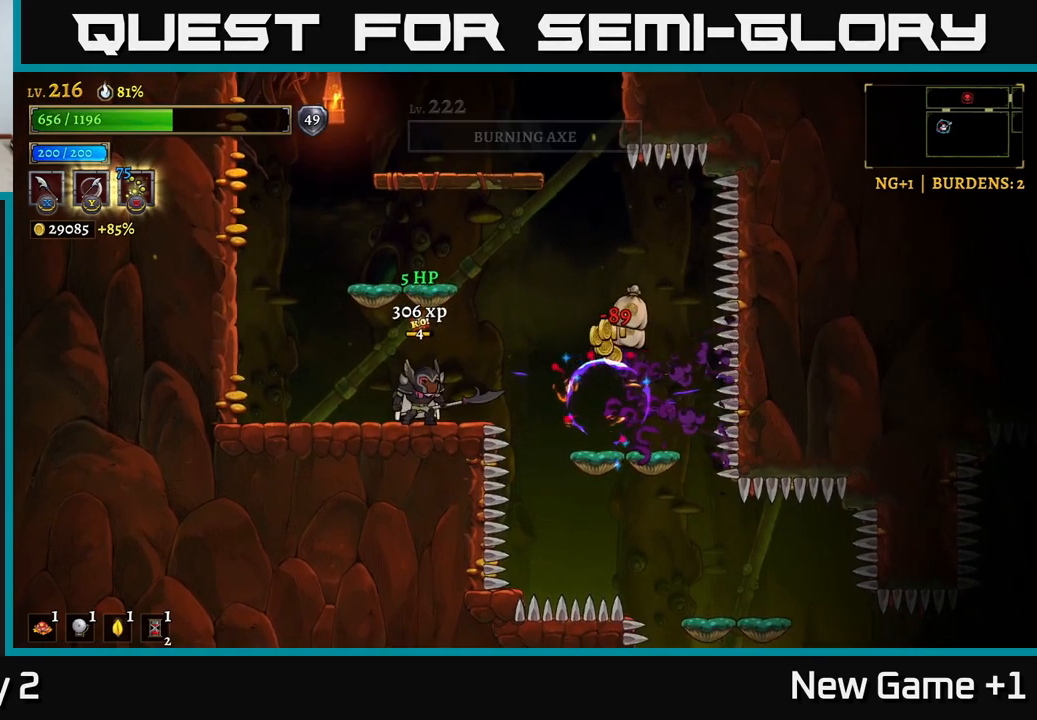
{"buttons": [], "left_stick": "right", "right_stick": "center", "events": [[217, "left_stick", "right"], [250, "A", "down"], [350, "A", "up"]]}
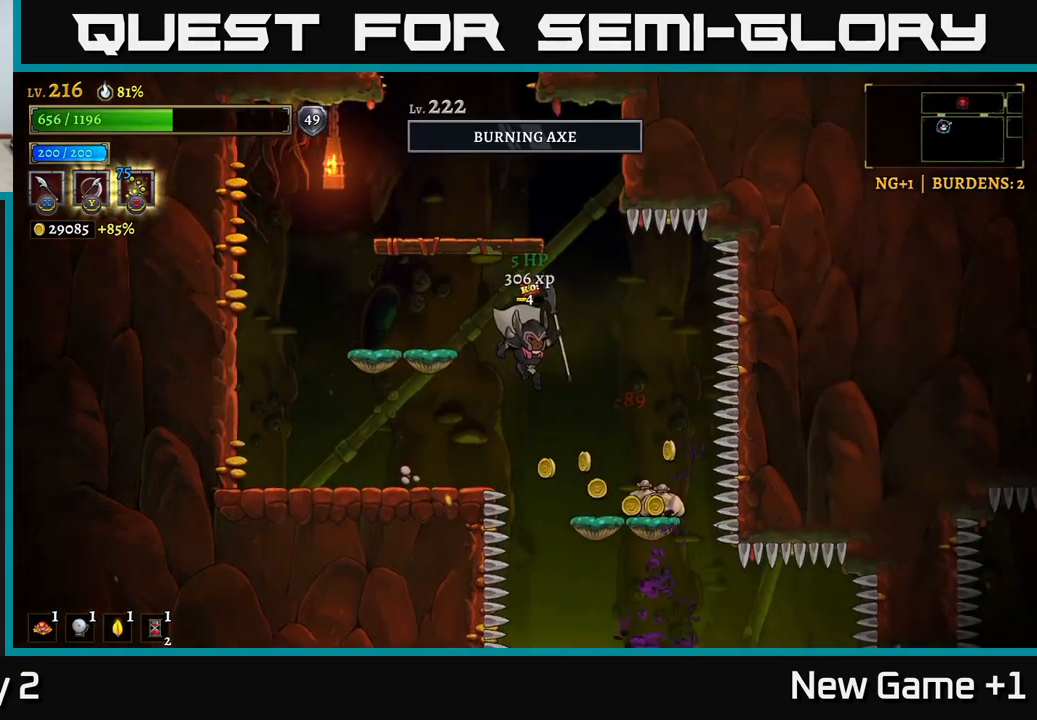
{"buttons": [], "left_stick": "center", "right_stick": "center", "events": [[300, "left_stick", "center"]]}
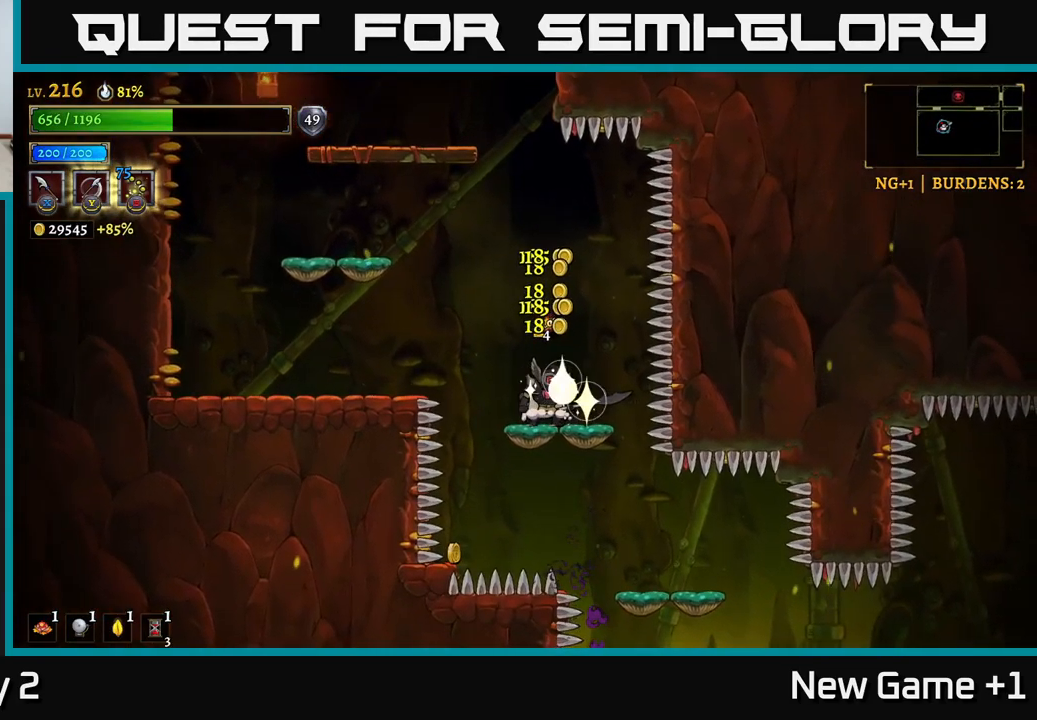
{"buttons": [], "left_stick": "right", "right_stick": "center", "events": [[233, "left_stick", "down"], [250, "A", "down"], [333, "A", "up"], [400, "left_stick", "right"]]}
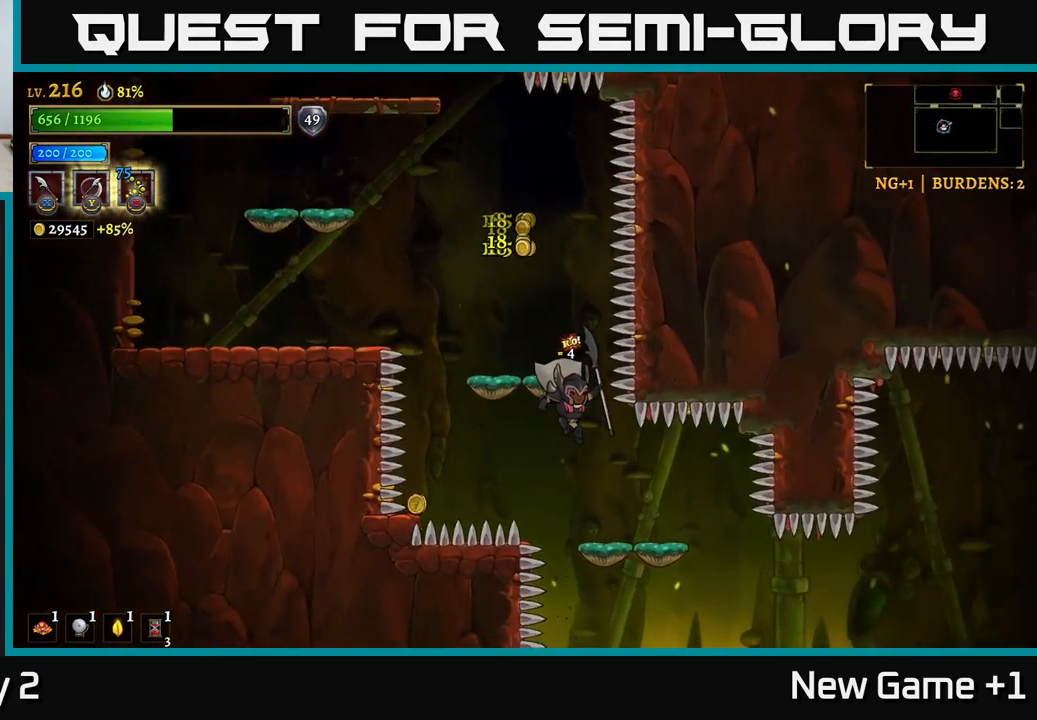
{"buttons": [], "left_stick": "down", "right_stick": "center", "events": [[150, "left_stick", "center"], [500, "left_stick", "down"]]}